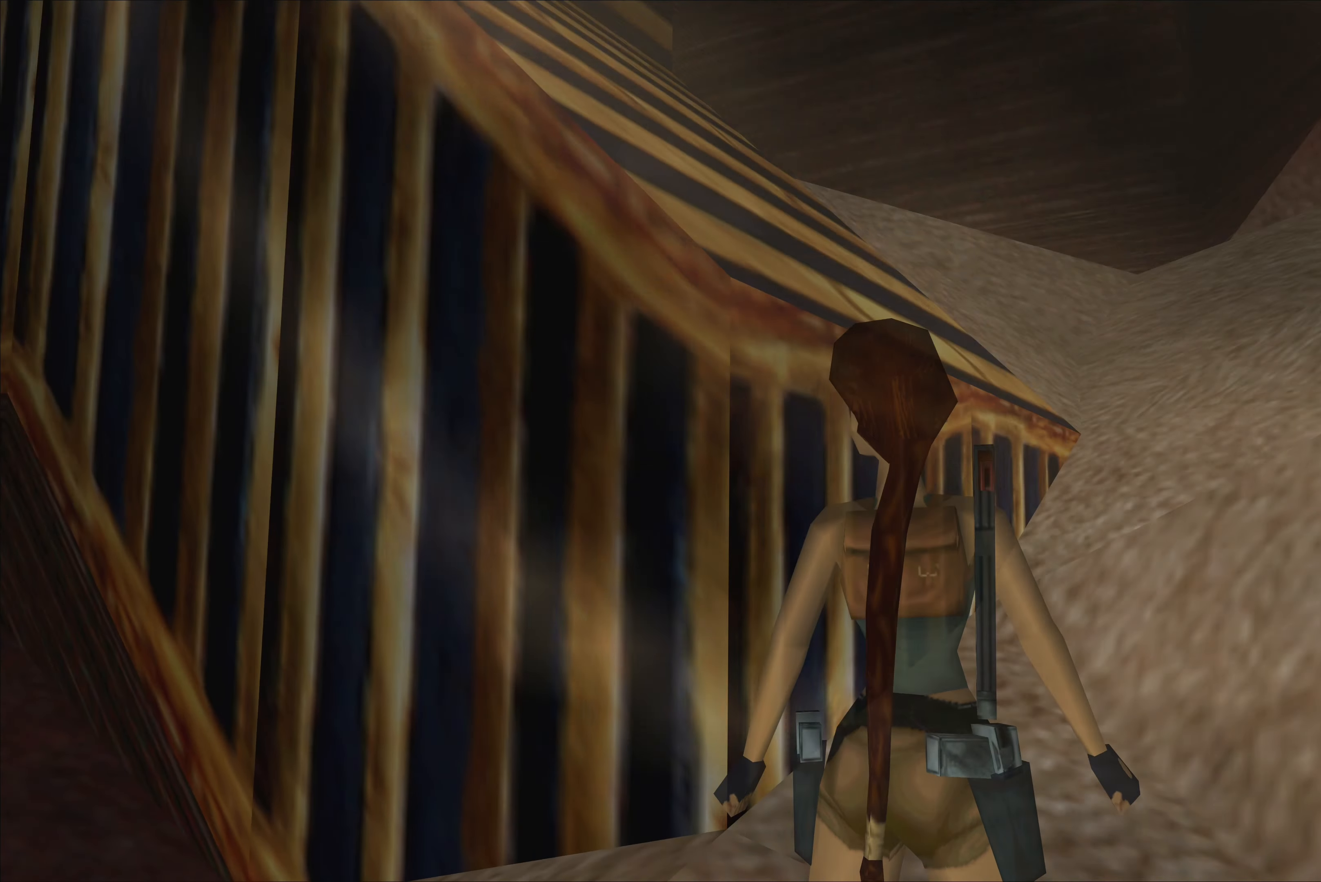
Gameplay with a controller (PlayStation layout); each line is a JSON object with the inputs held at the frame after it (dt_ms = milliseconds from this image to that frame). "events" lists button and stick changes between this image and that frame as [ms after this image, input, new state], when the widget could be followed in between. Not read: L1 L2 L3 R2 R3.
{"dt_ms": 500, "buttons": [], "left_stick": "center", "right_stick": "center", "events": [[33, "left_stick", "left"], [300, "left_stick", "center"]]}
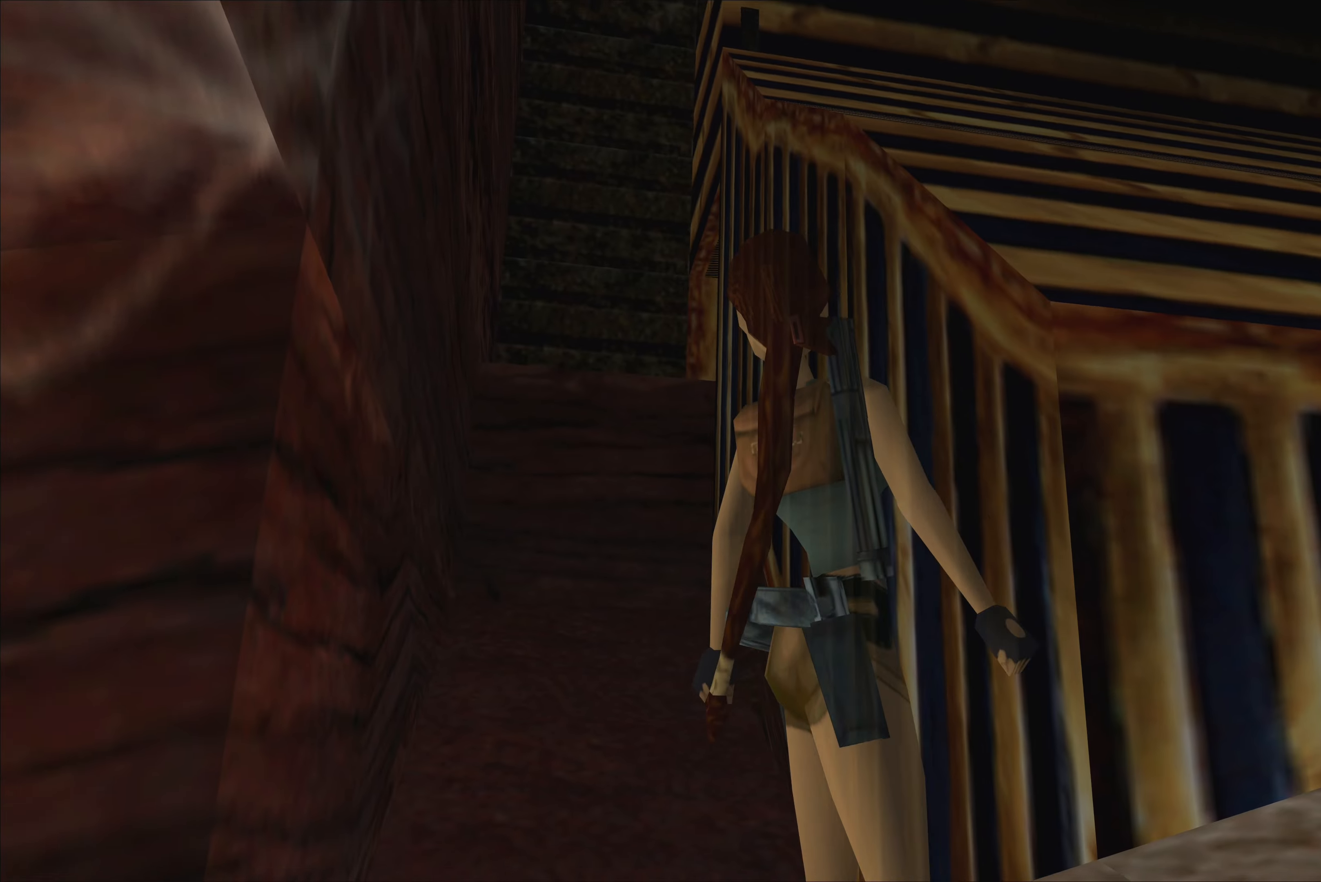
{"dt_ms": 500, "buttons": [], "left_stick": "center", "right_stick": "center", "events": []}
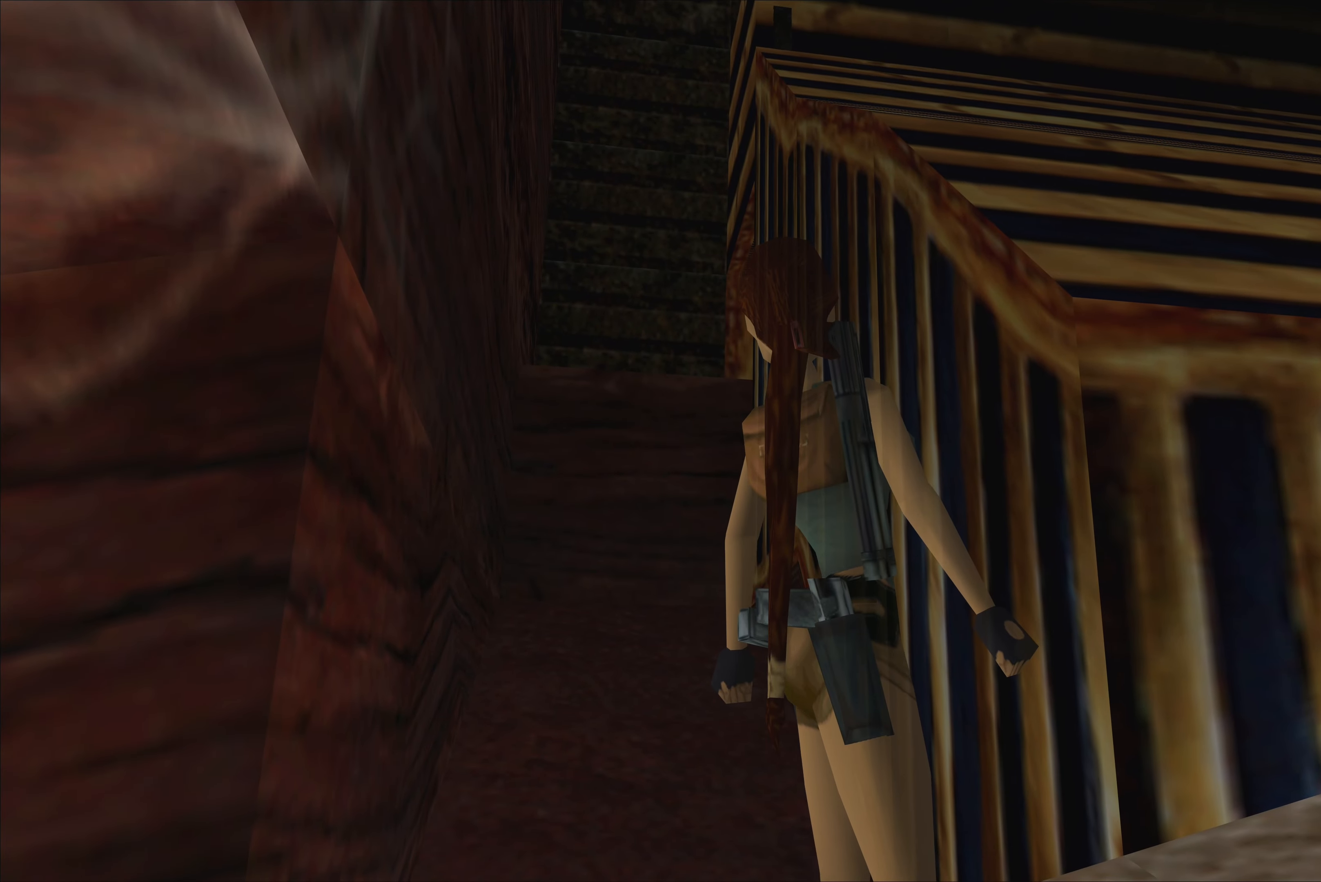
{"dt_ms": 1000, "buttons": [], "left_stick": "center", "right_stick": "center", "events": [[517, "left_stick", "down"], [750, "left_stick", "down-left"], [917, "left_stick", "center"]]}
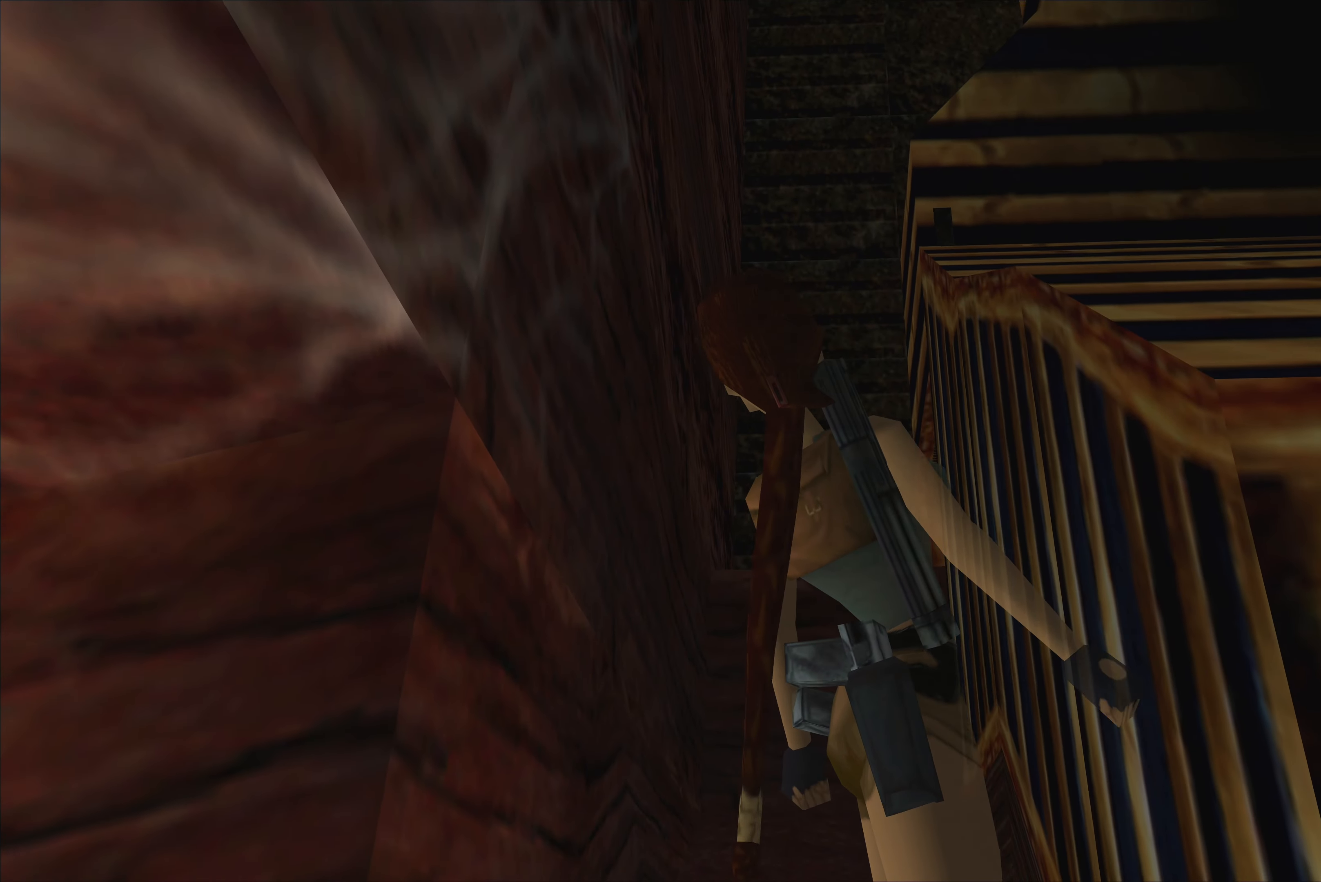
{"dt_ms": 500, "buttons": [], "left_stick": "center", "right_stick": "center", "events": []}
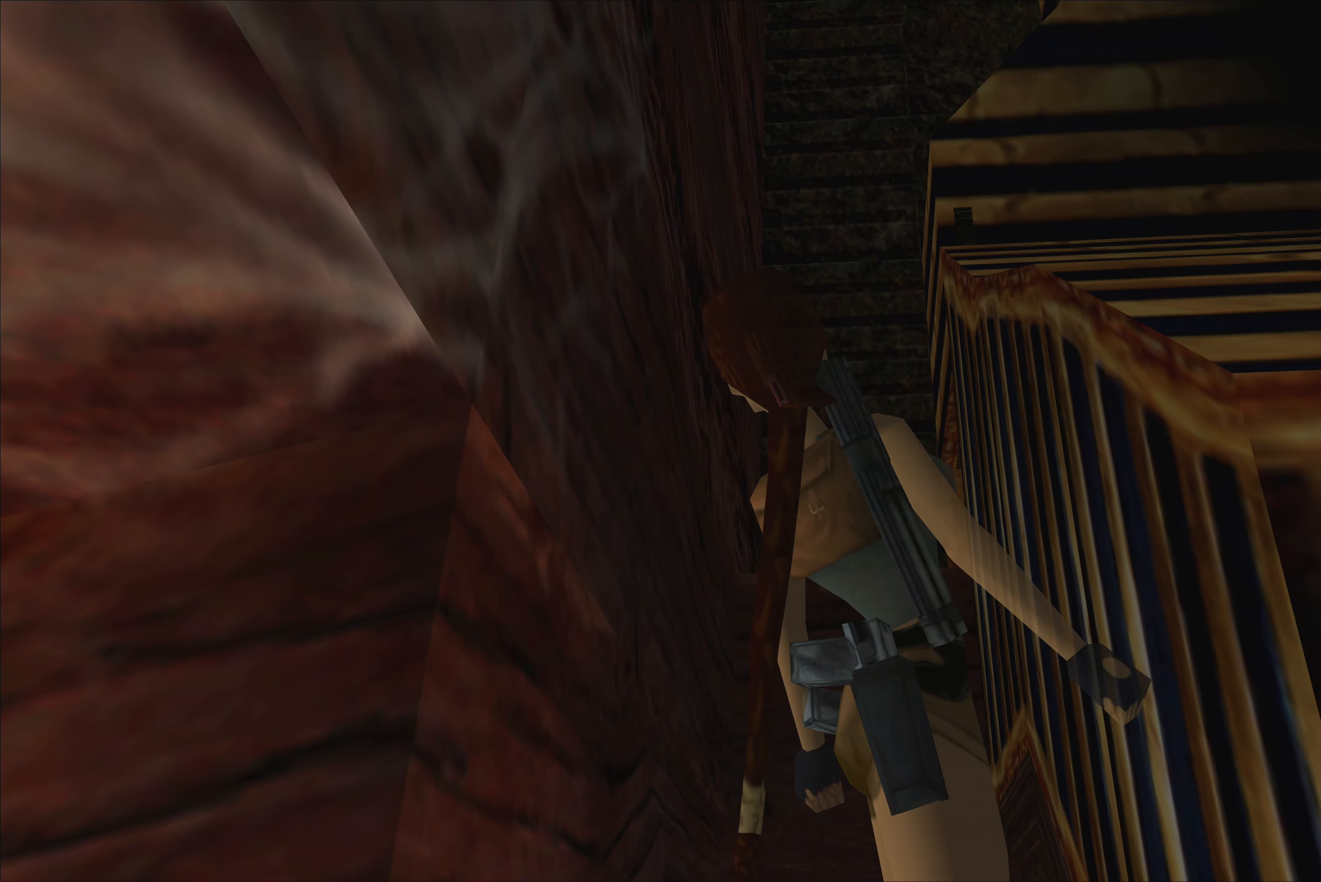
{"dt_ms": 500, "buttons": [], "left_stick": "down", "right_stick": "center", "events": [[350, "left_stick", "down"]]}
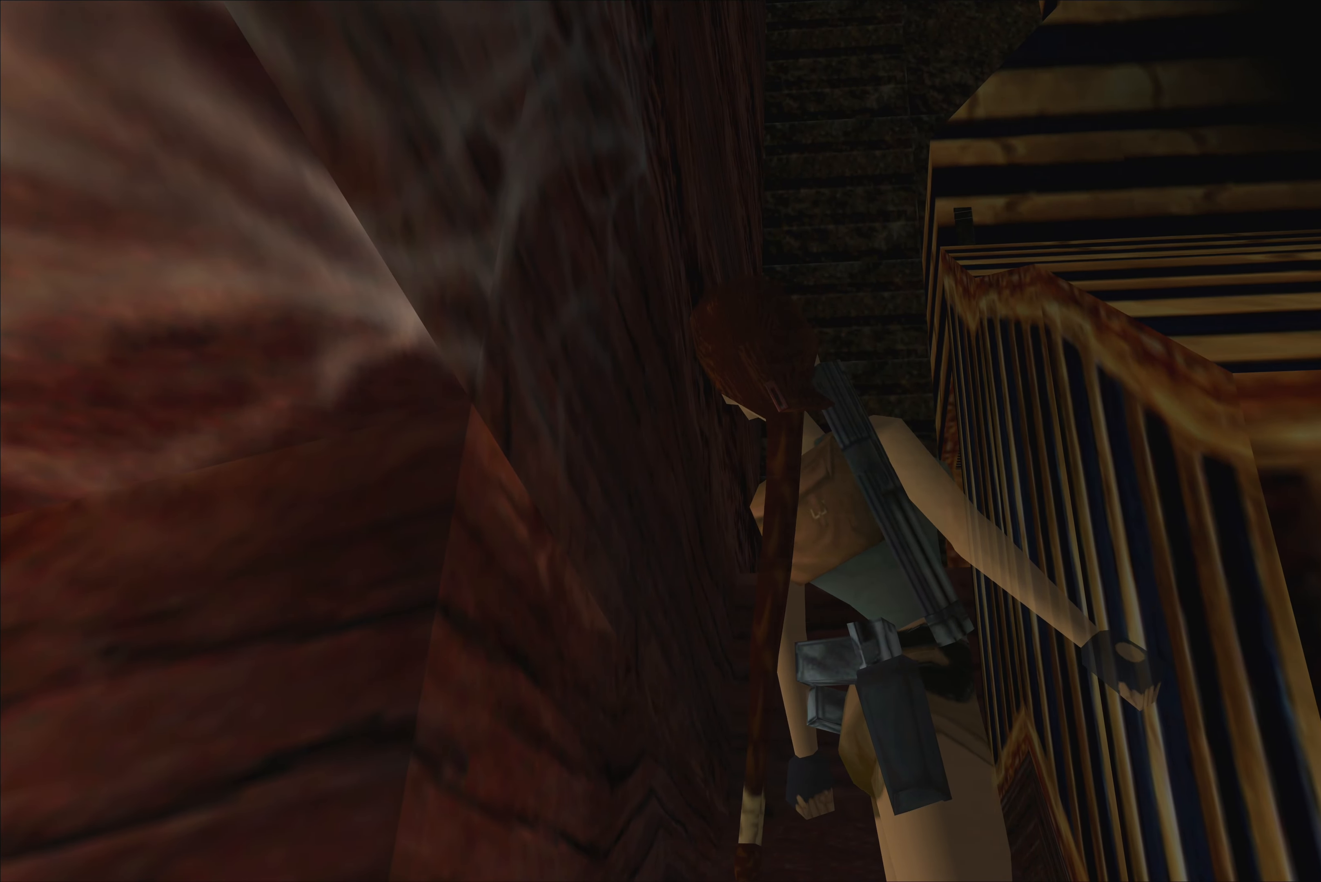
{"dt_ms": 500, "buttons": [], "left_stick": "down-right", "right_stick": "center", "events": [[450, "left_stick", "down-right"]]}
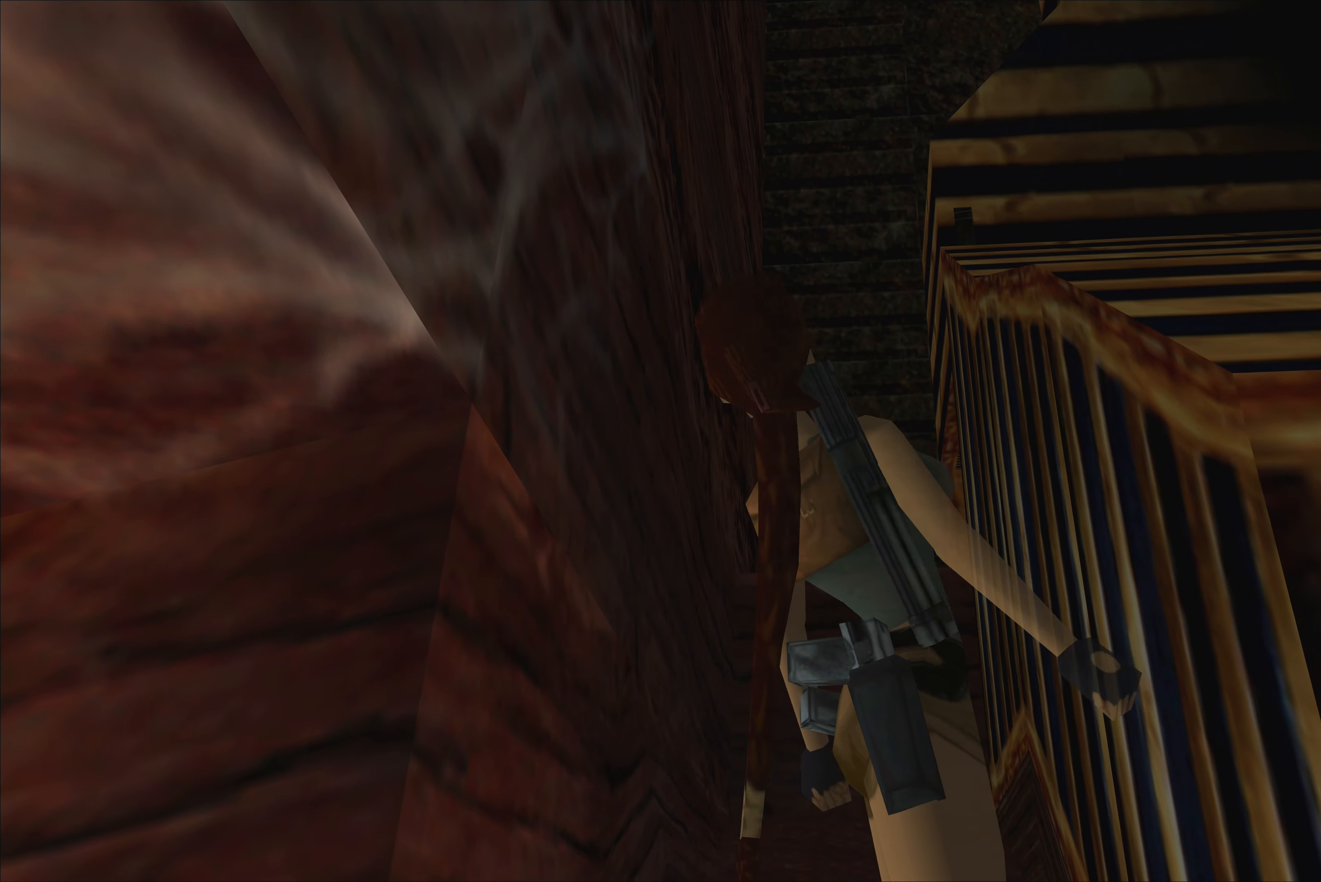
{"dt_ms": 500, "buttons": [], "left_stick": "up-right", "right_stick": "center", "events": [[67, "left_stick", "right"], [500, "left_stick", "up-right"]]}
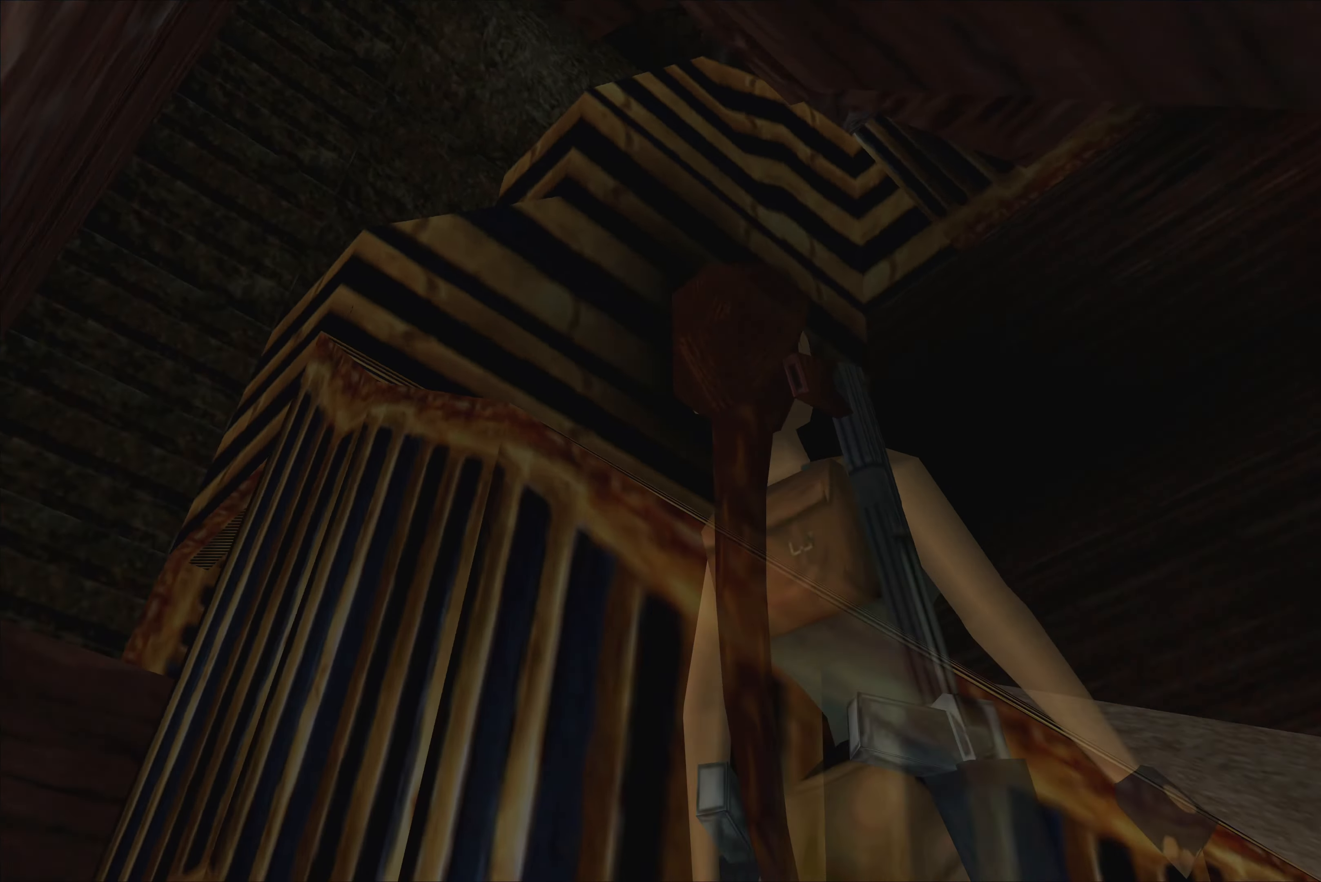
{"dt_ms": 500, "buttons": [], "left_stick": "up-right", "right_stick": "center", "events": []}
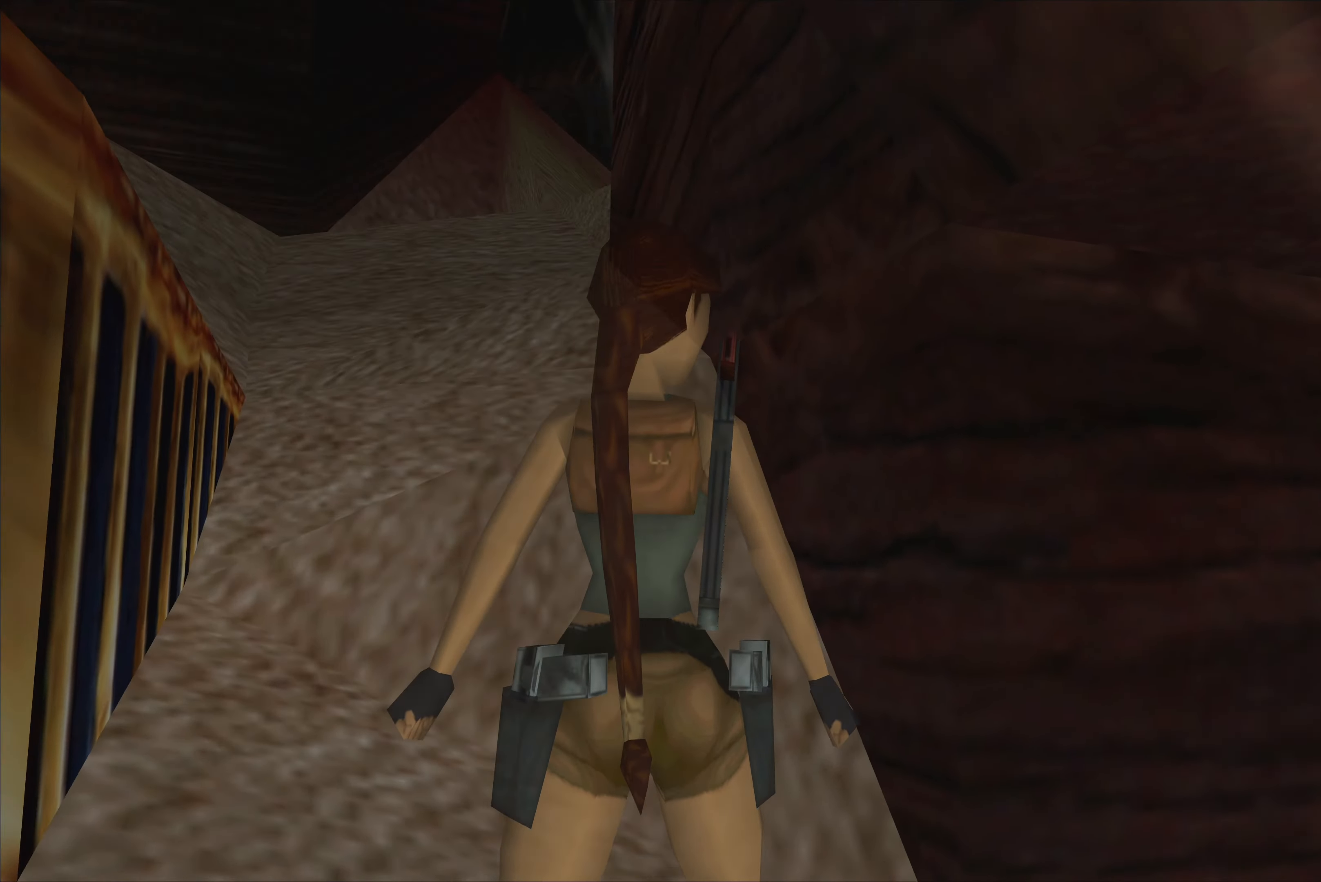
{"dt_ms": 500, "buttons": [], "left_stick": "center", "right_stick": "center", "events": [[33, "left_stick", "center"]]}
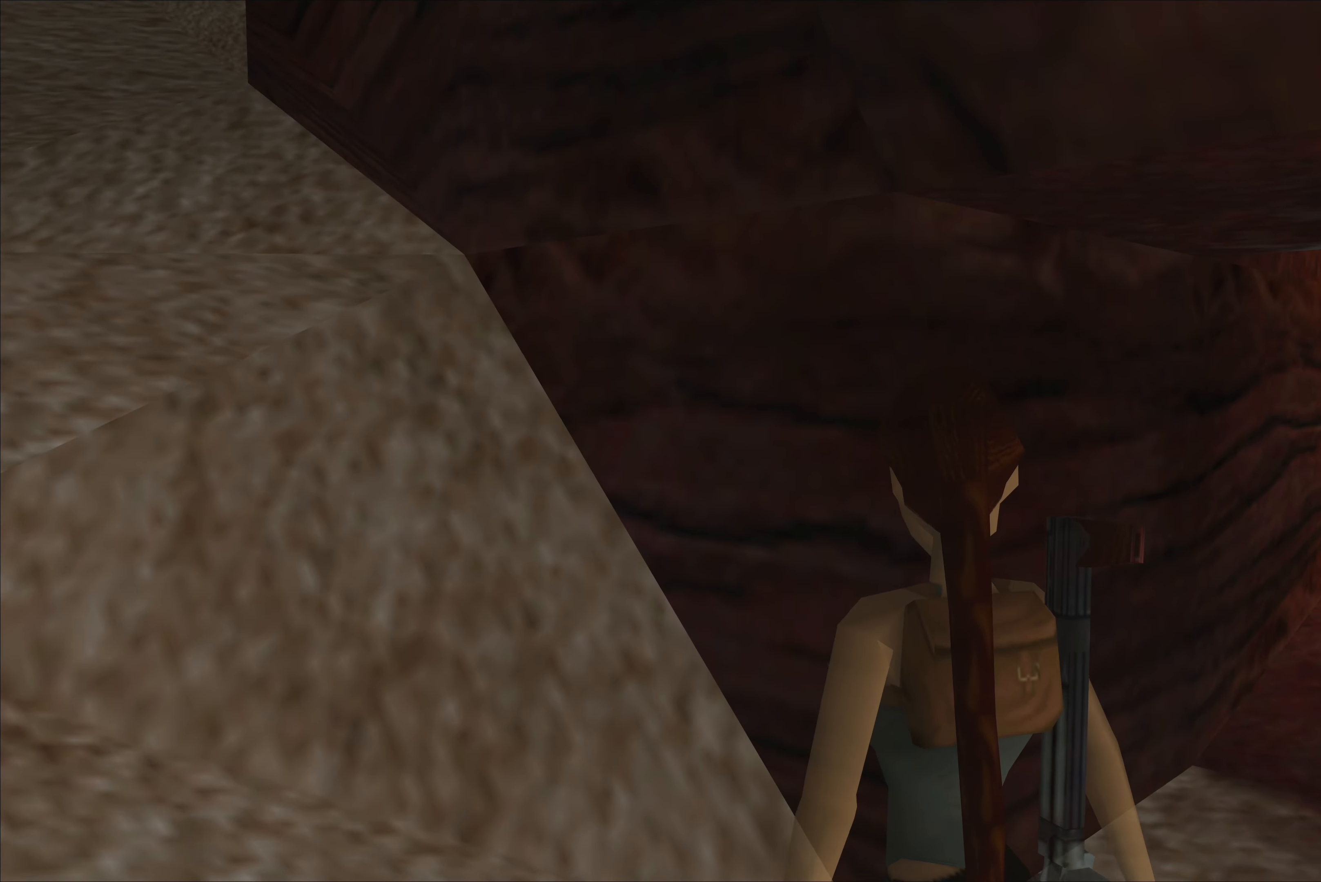
{"dt_ms": 500, "buttons": [], "left_stick": "center", "right_stick": "center", "events": [[133, "left_stick", "right"], [383, "left_stick", "center"]]}
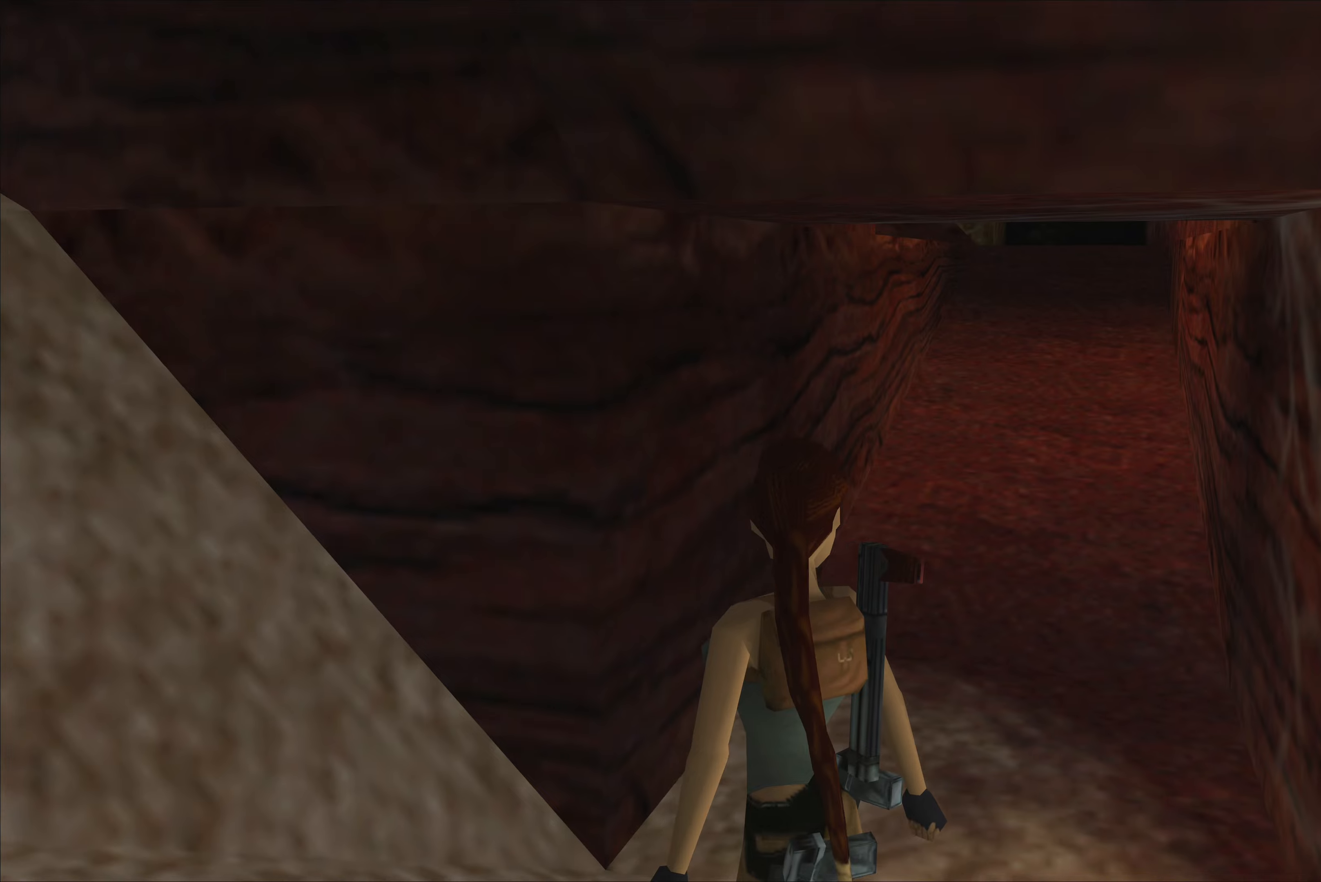
{"dt_ms": 500, "buttons": [], "left_stick": "center", "right_stick": "center", "events": []}
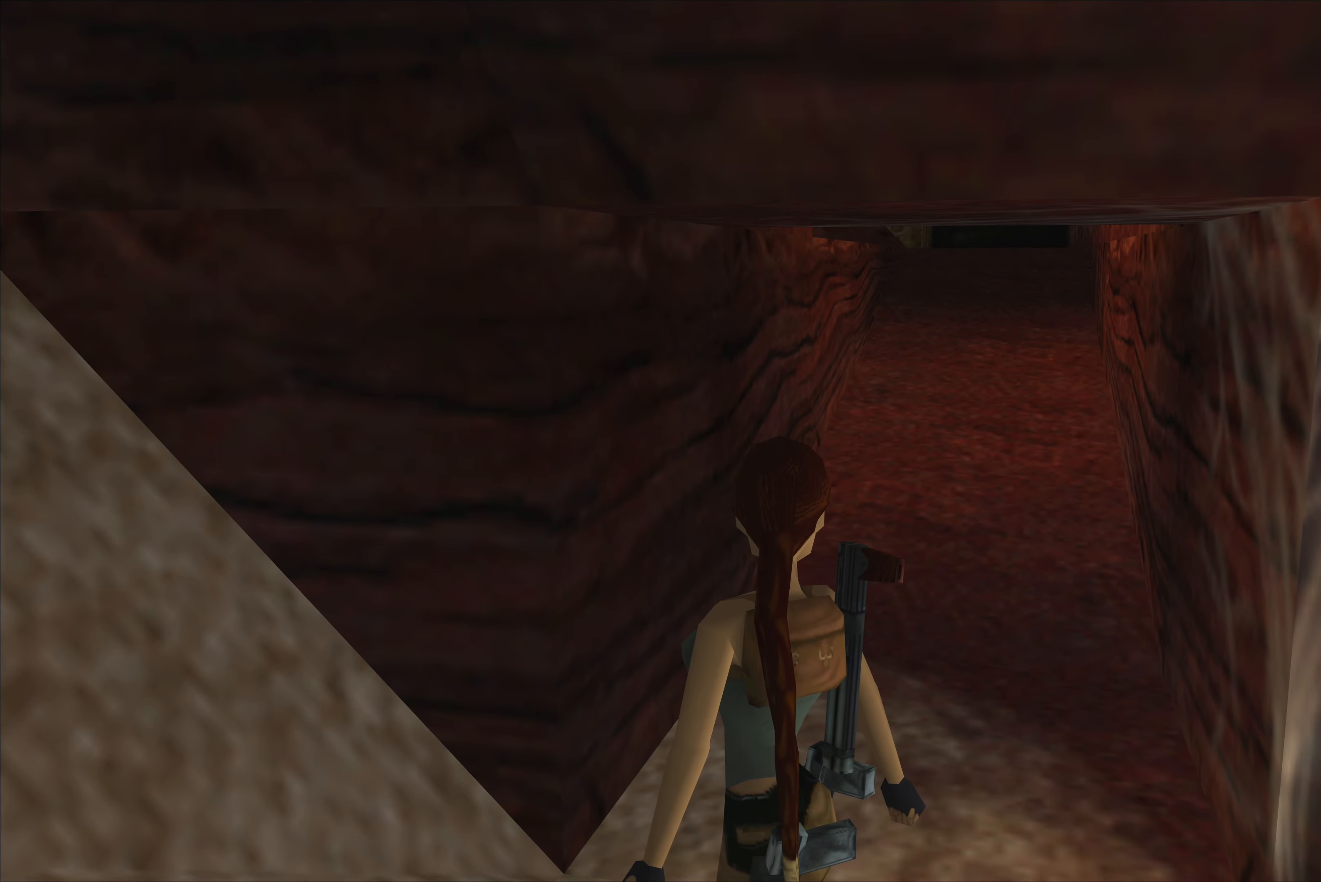
{"dt_ms": 500, "buttons": [], "left_stick": "center", "right_stick": "center", "events": []}
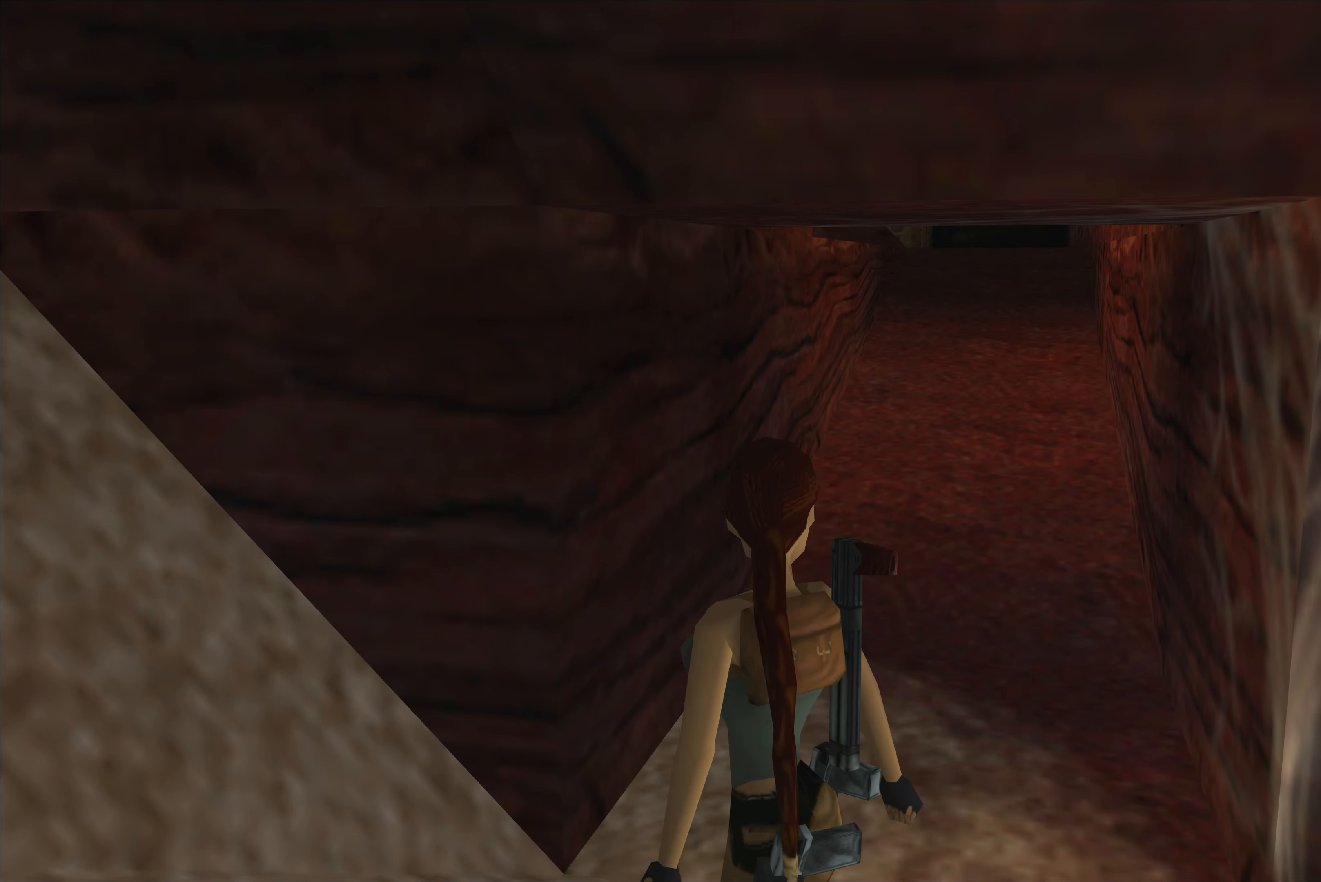
{"dt_ms": 1000, "buttons": [], "left_stick": "left", "right_stick": "center", "events": [[484, "left_stick", "left"], [667, "left_stick", "up"], [917, "left_stick", "left"]]}
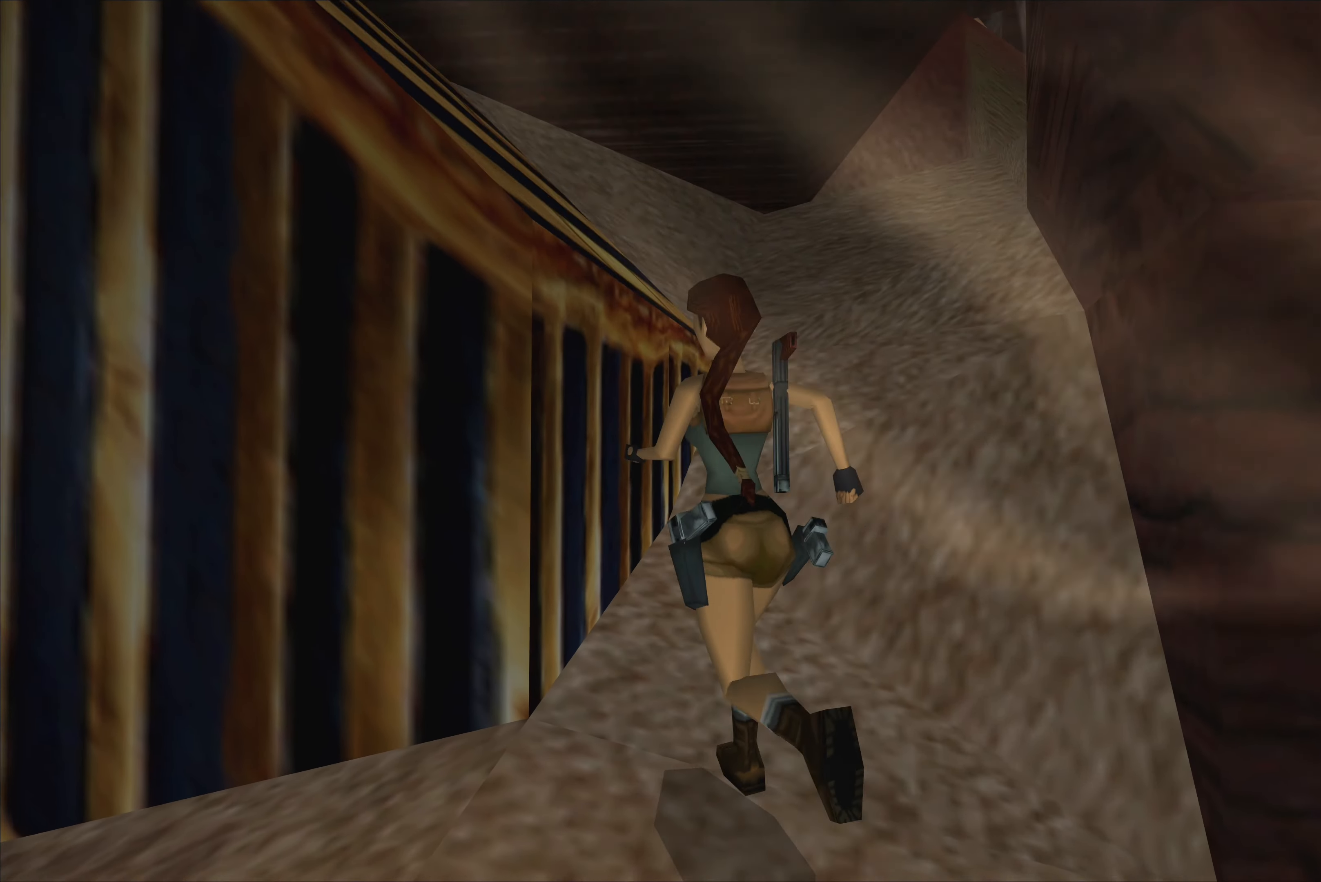
{"dt_ms": 500, "buttons": [], "left_stick": "left", "right_stick": "center", "events": []}
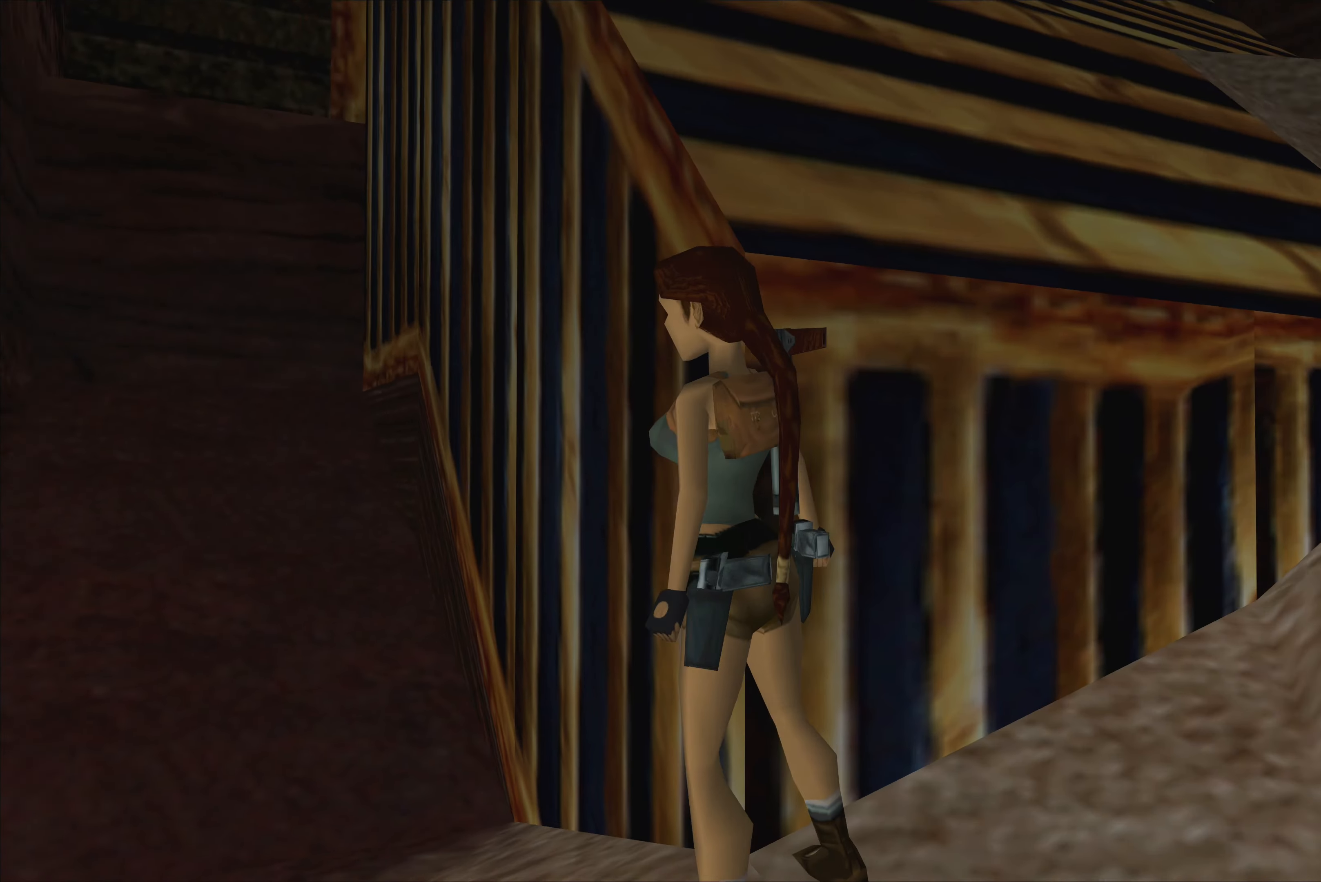
{"dt_ms": 500, "buttons": [], "left_stick": "center", "right_stick": "center", "events": [[267, "left_stick", "center"]]}
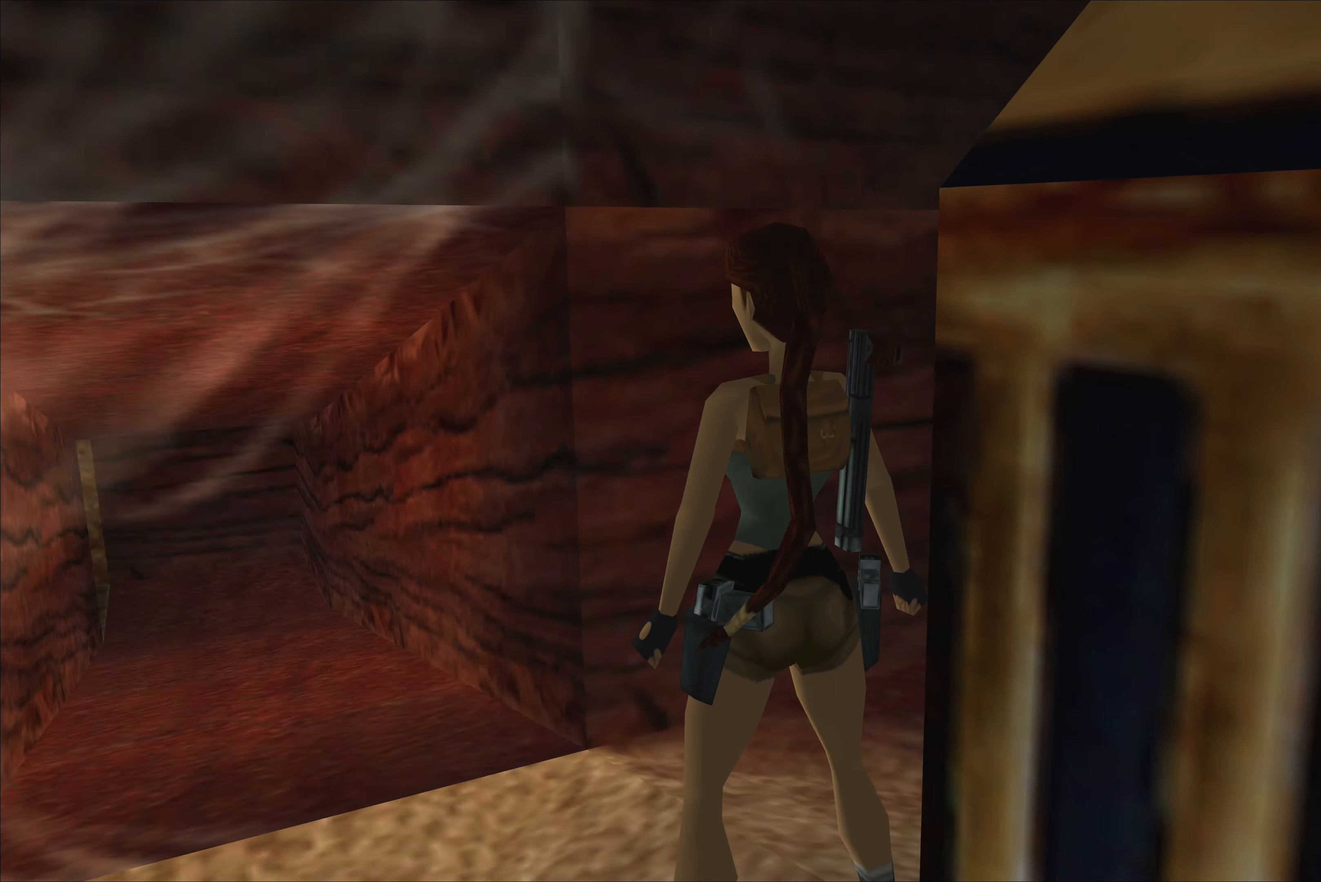
{"dt_ms": 500, "buttons": [], "left_stick": "up-left", "right_stick": "center", "events": [[350, "left_stick", "up-left"]]}
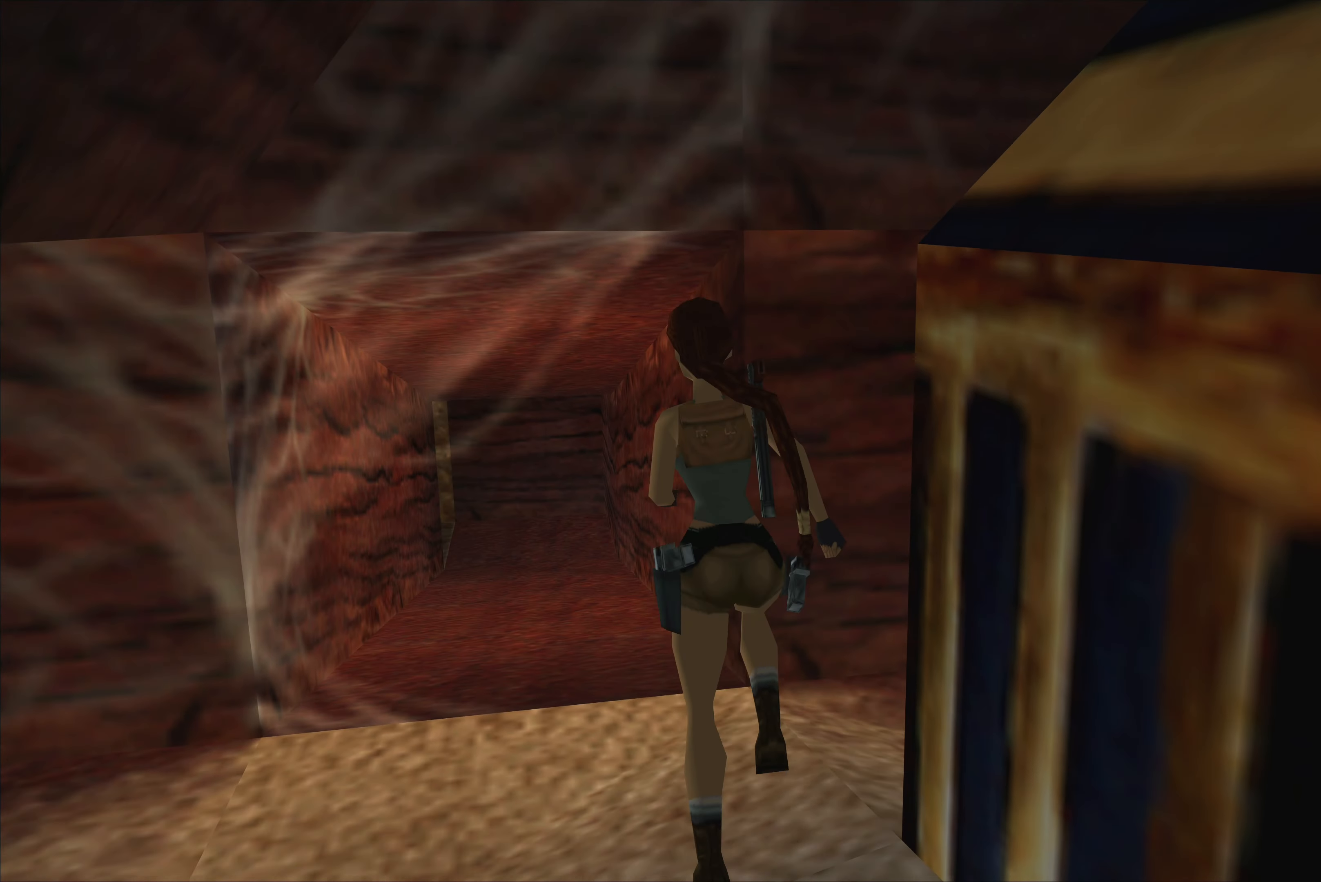
{"dt_ms": 500, "buttons": [], "left_stick": "up", "right_stick": "center", "events": [[417, "left_stick", "up"]]}
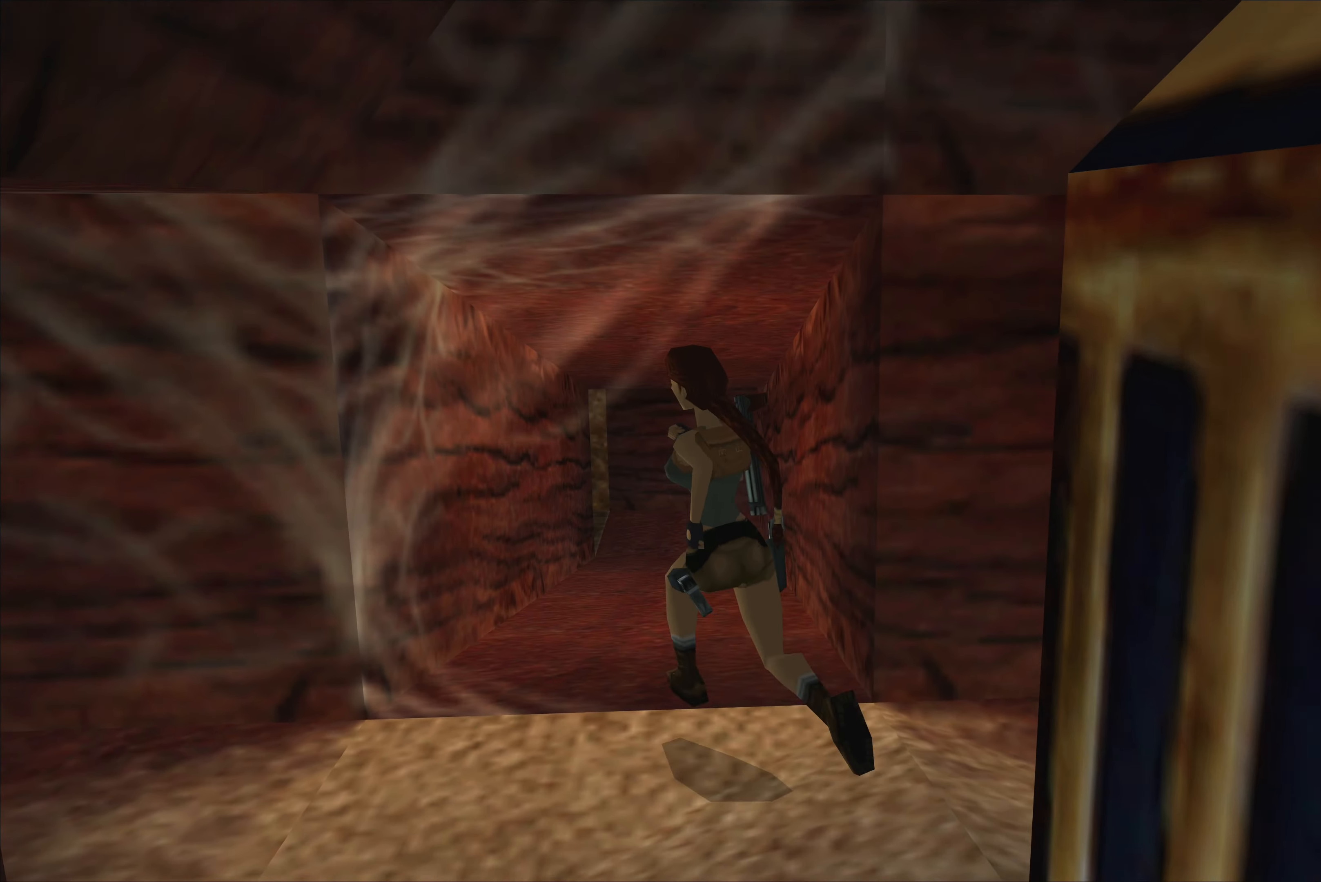
{"dt_ms": 500, "buttons": [], "left_stick": "up-right", "right_stick": "center", "events": [[467, "left_stick", "up-right"]]}
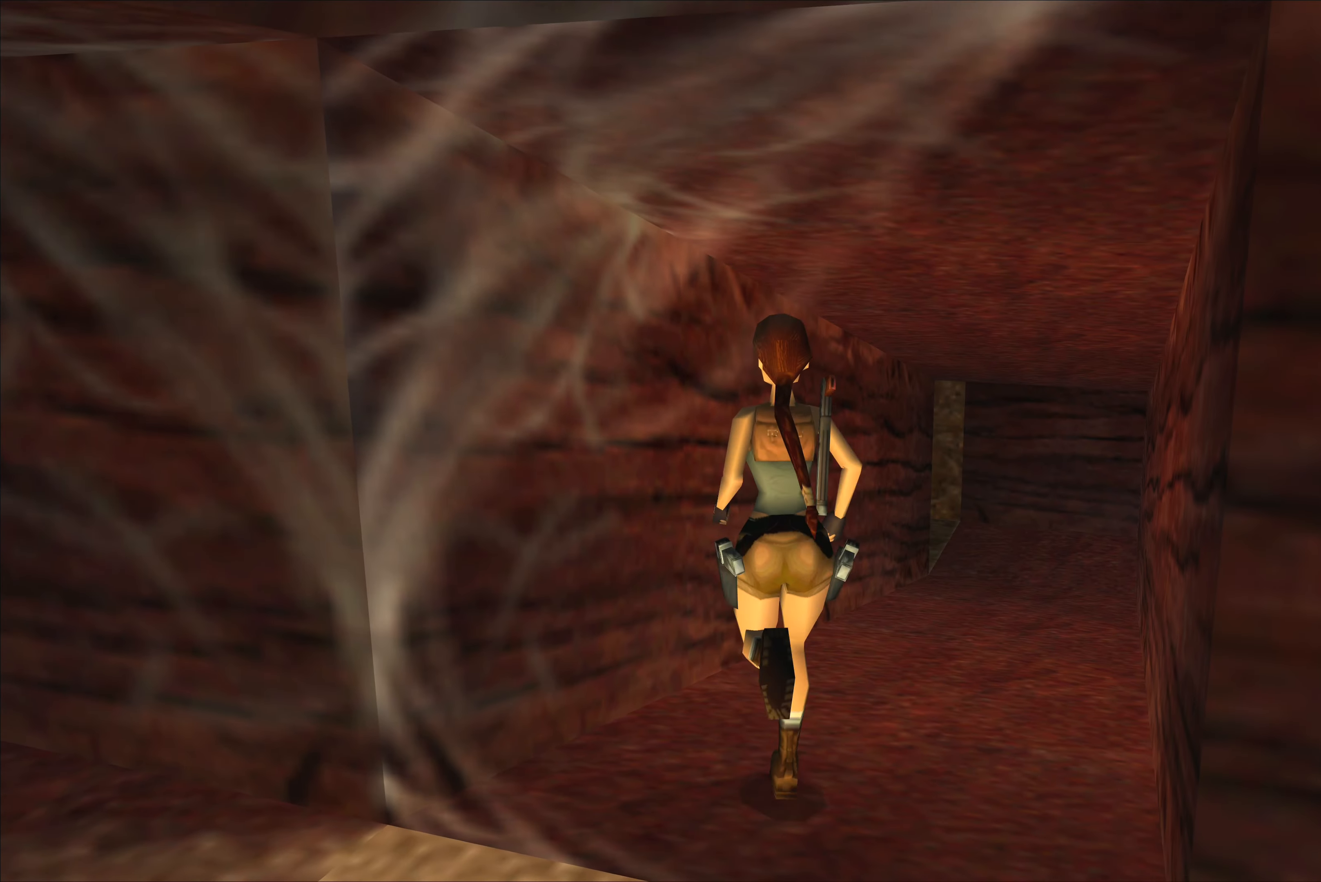
{"dt_ms": 500, "buttons": [], "left_stick": "up", "right_stick": "center", "events": [[267, "left_stick", "up"]]}
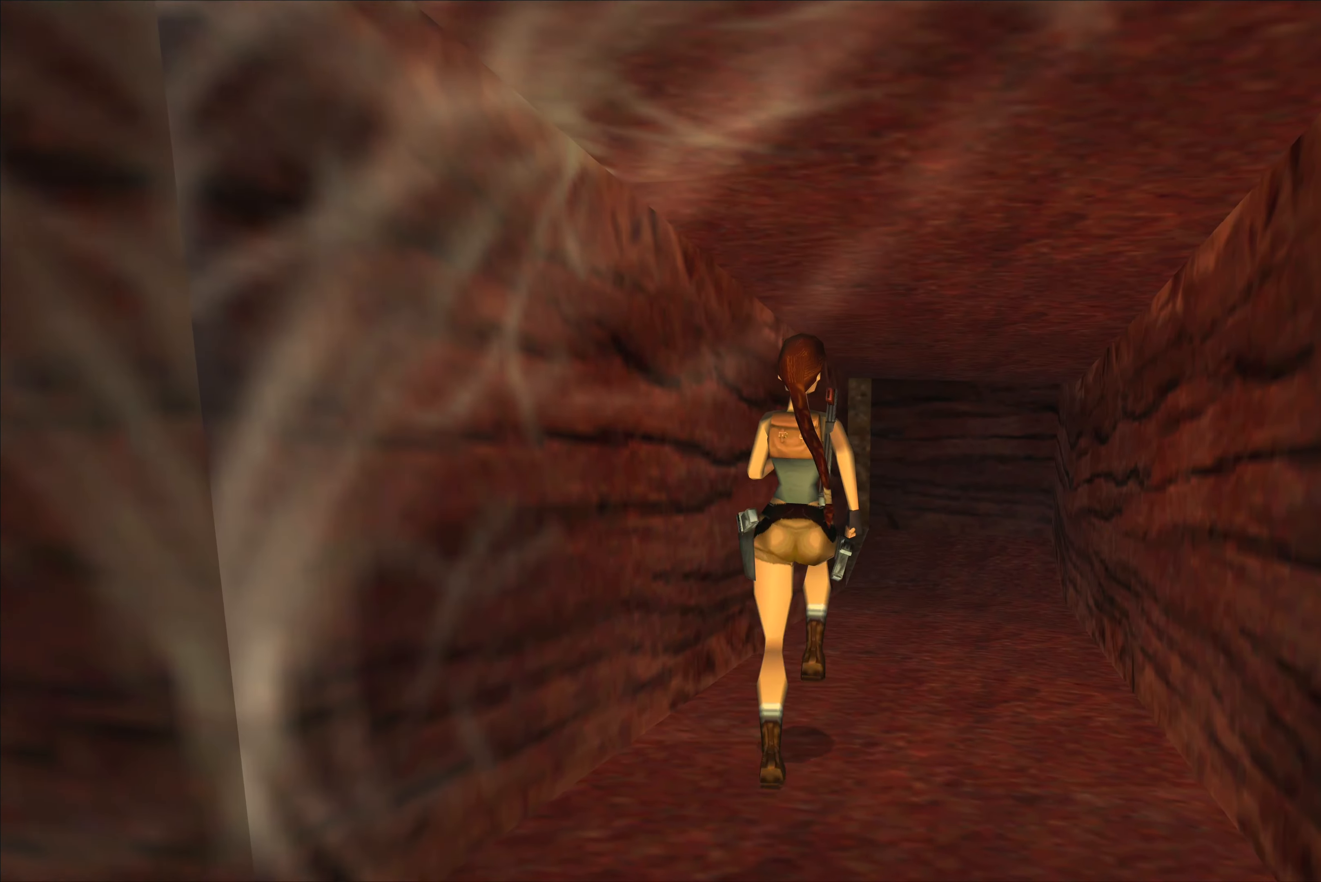
{"dt_ms": 500, "buttons": [], "left_stick": "up", "right_stick": "center", "events": []}
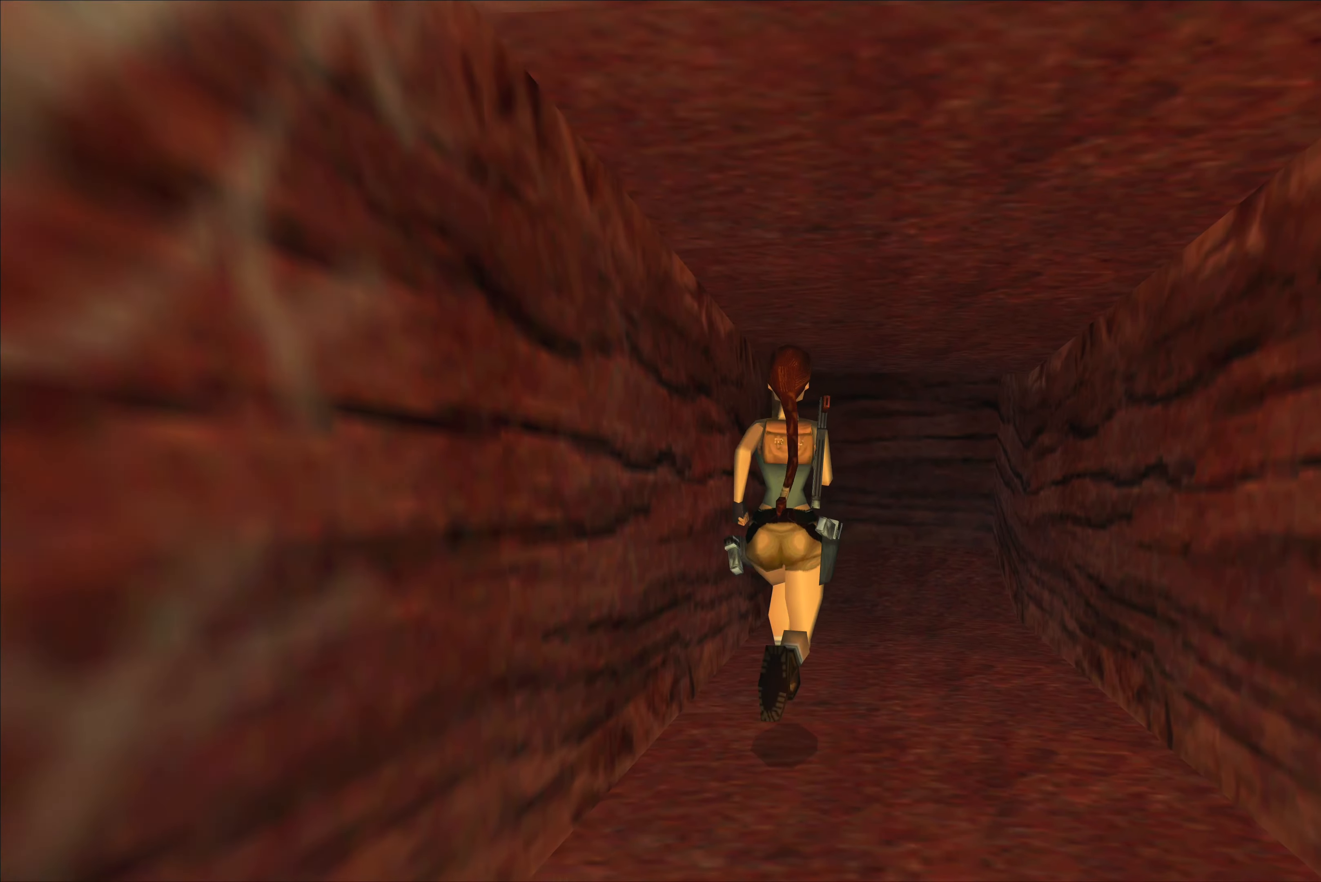
{"dt_ms": 500, "buttons": [], "left_stick": "up", "right_stick": "center", "events": []}
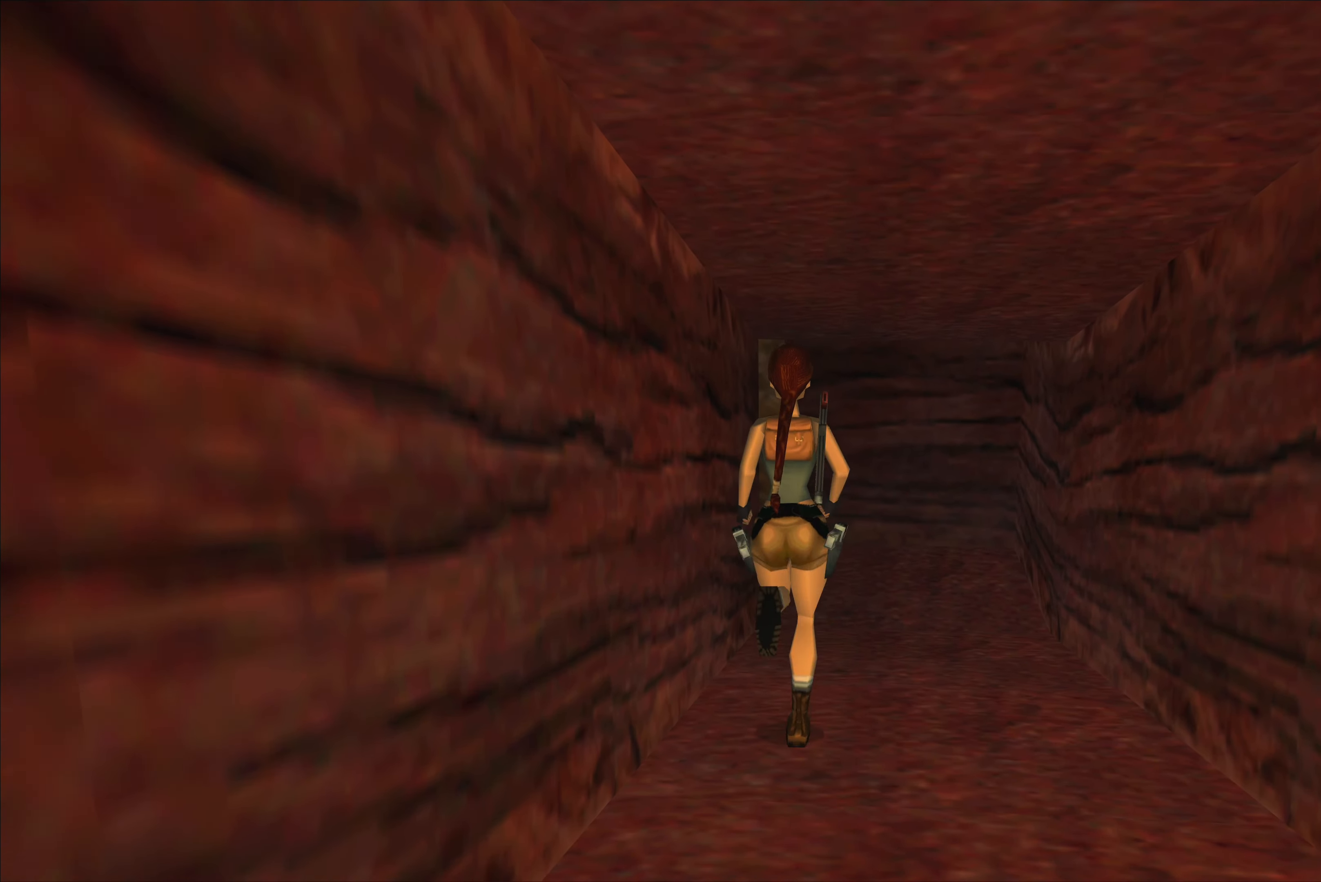
{"dt_ms": 500, "buttons": [], "left_stick": "up", "right_stick": "center", "events": []}
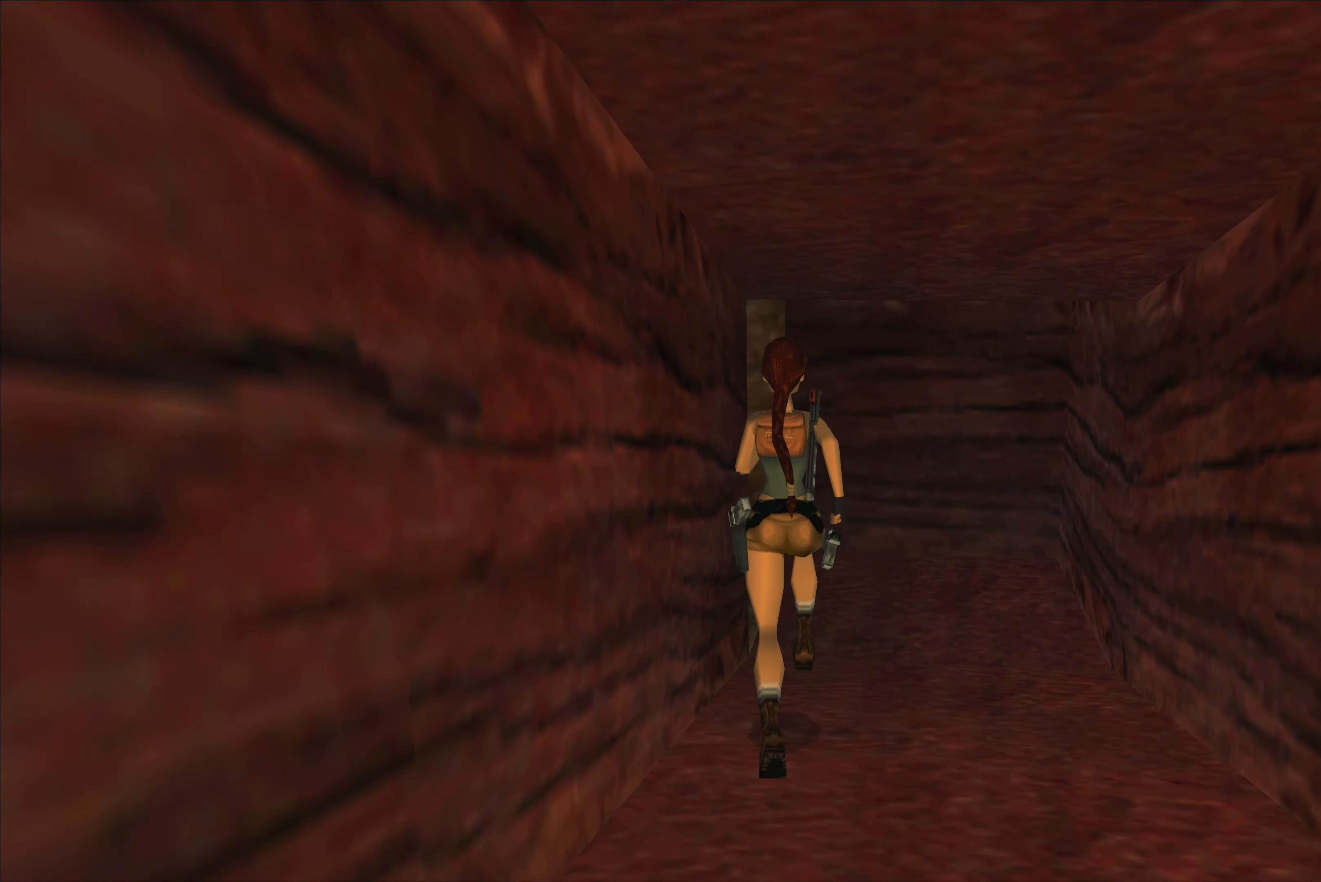
{"dt_ms": 500, "buttons": [], "left_stick": "up-left", "right_stick": "center", "events": [[450, "left_stick", "up-left"]]}
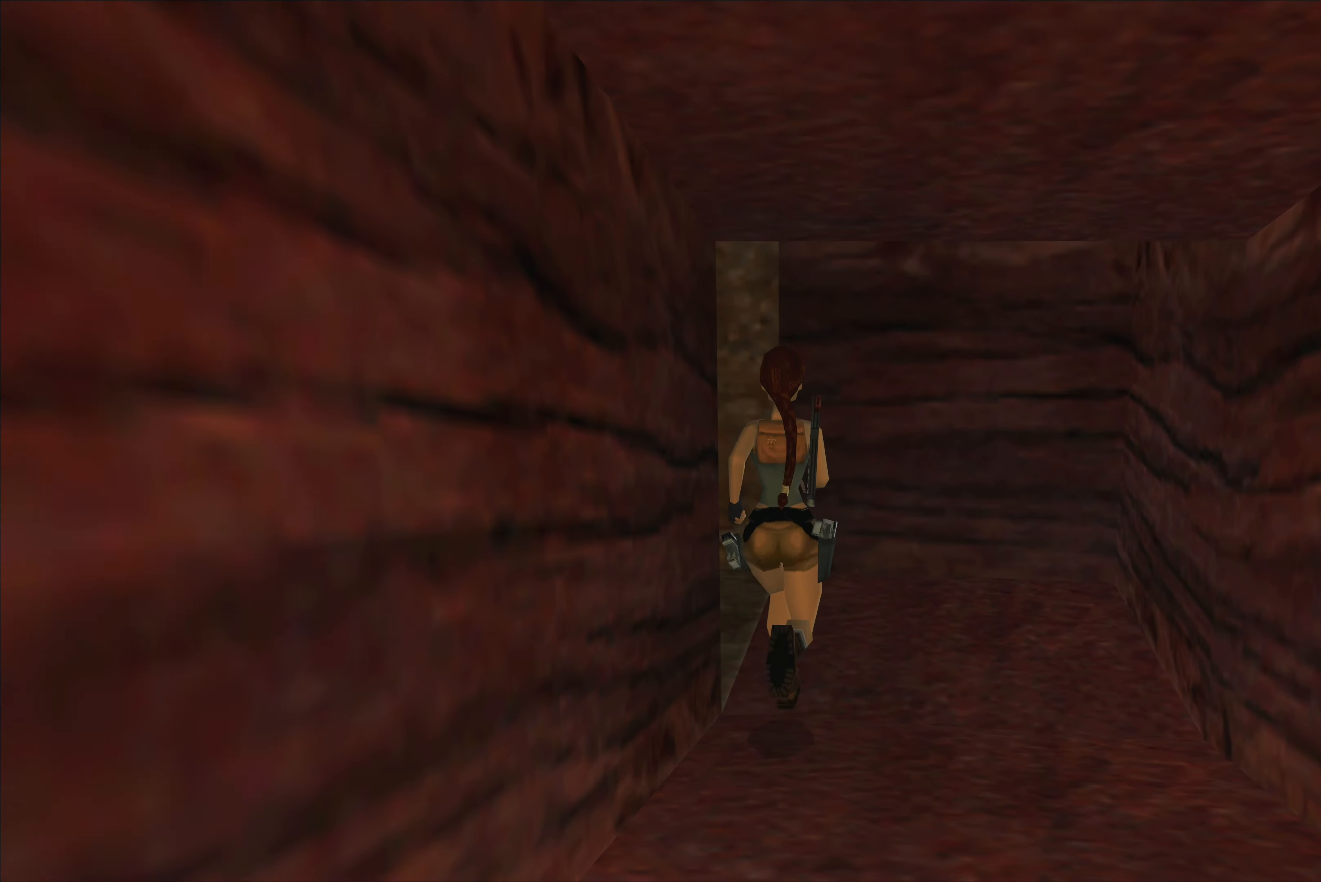
{"dt_ms": 500, "buttons": [], "left_stick": "up-left", "right_stick": "center", "events": []}
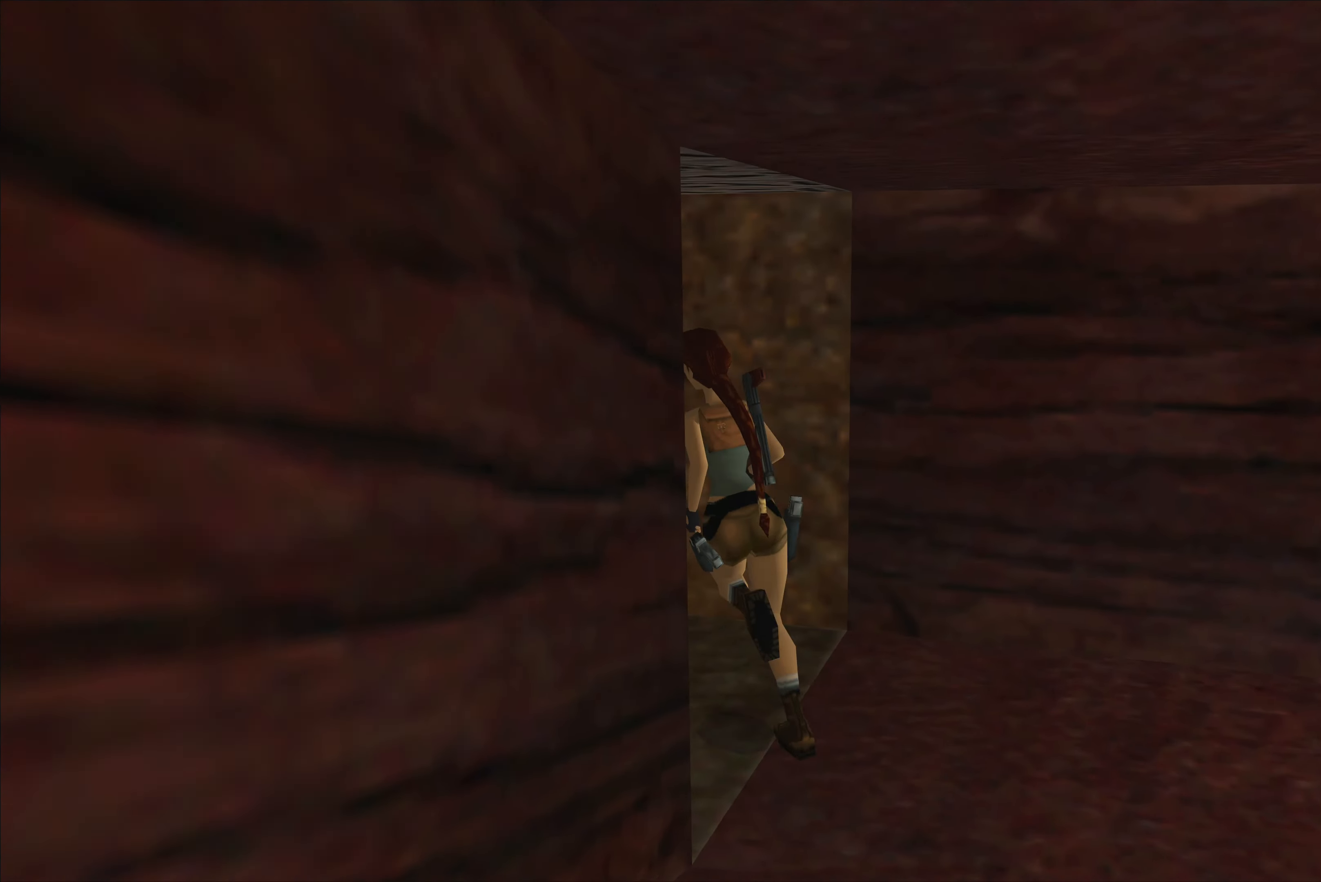
{"dt_ms": 500, "buttons": [], "left_stick": "center", "right_stick": "center", "events": [[333, "left_stick", "center"]]}
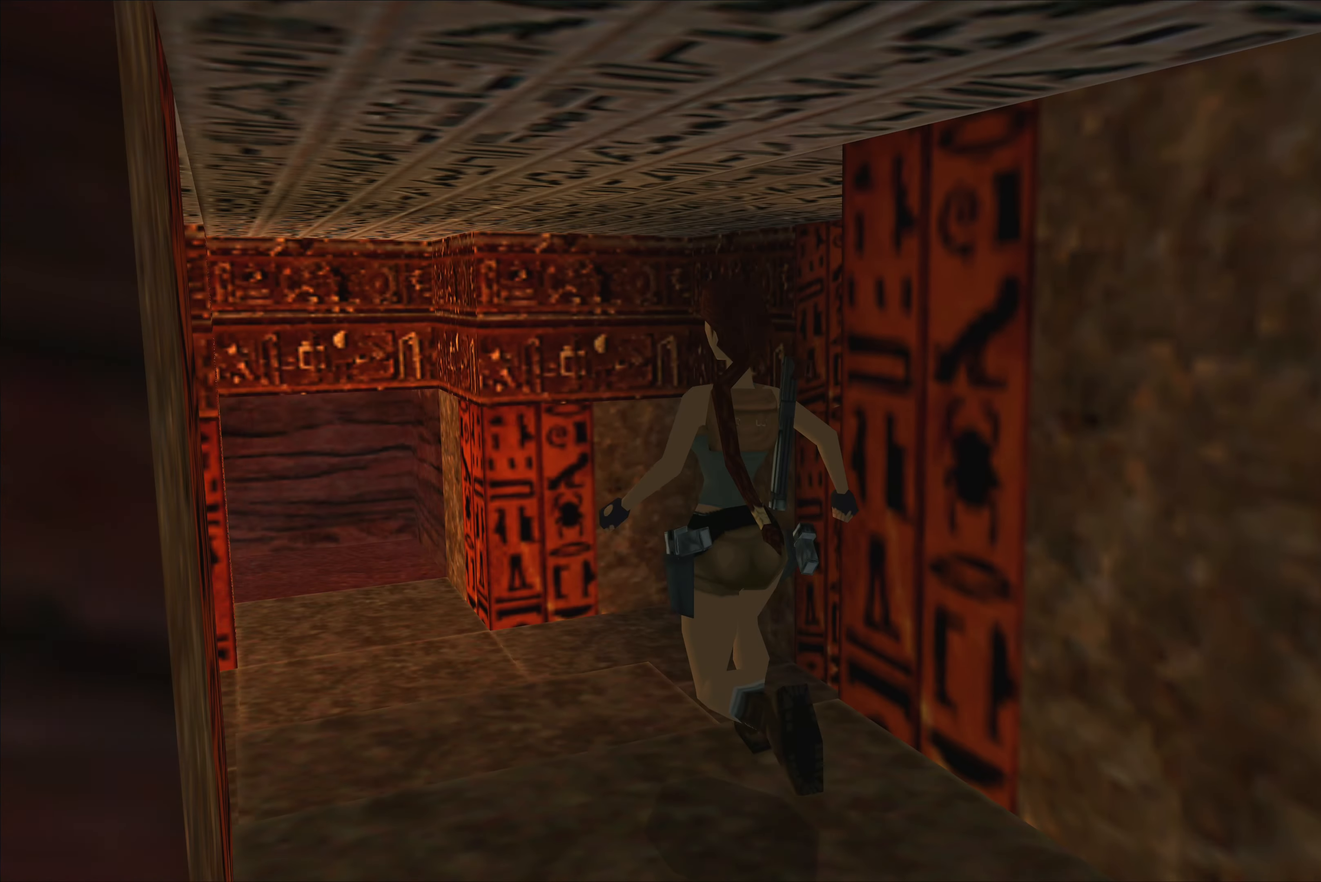
{"dt_ms": 500, "buttons": [], "left_stick": "center", "right_stick": "center", "events": []}
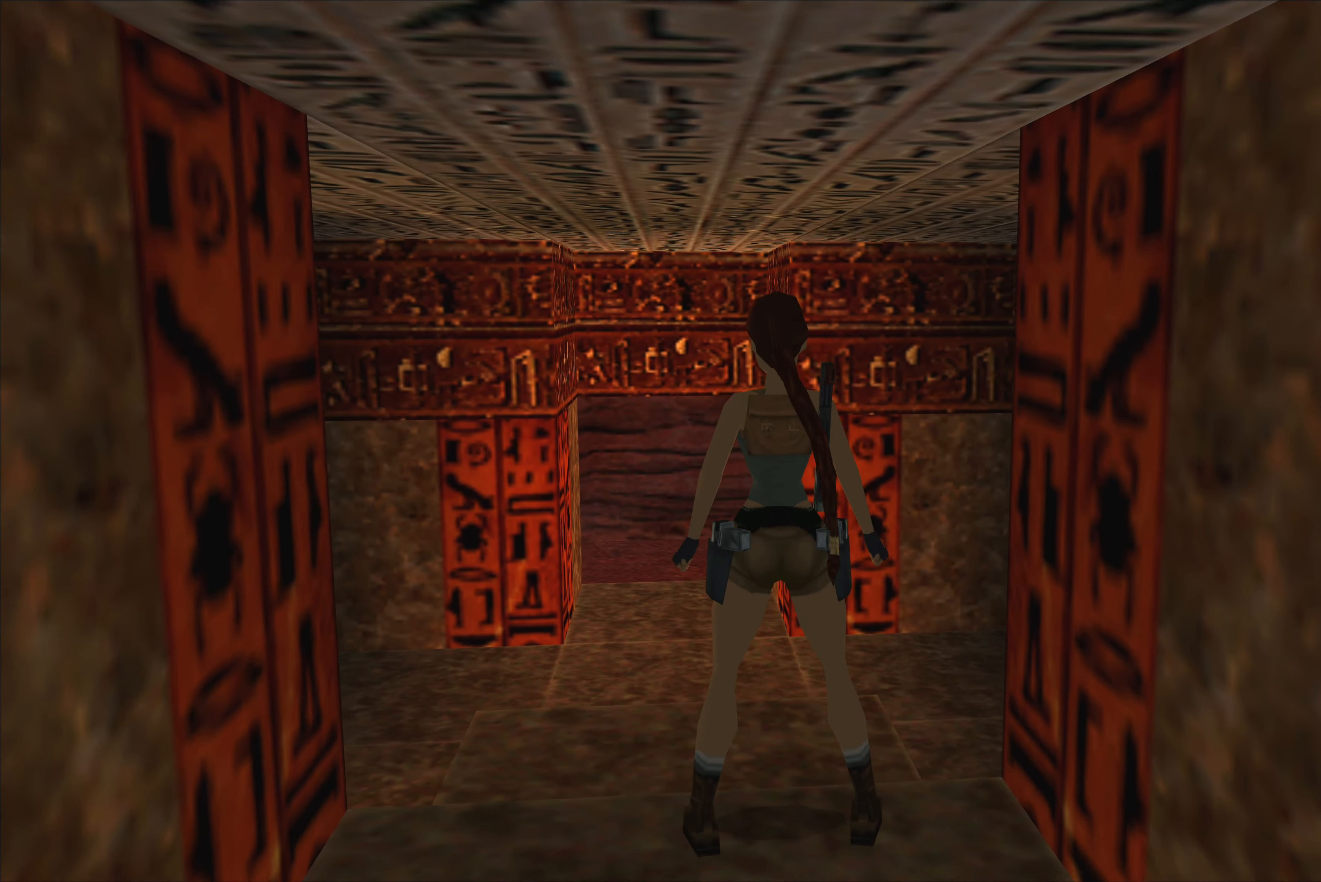
{"dt_ms": 500, "buttons": [], "left_stick": "up", "right_stick": "center", "events": [[333, "left_stick", "up"]]}
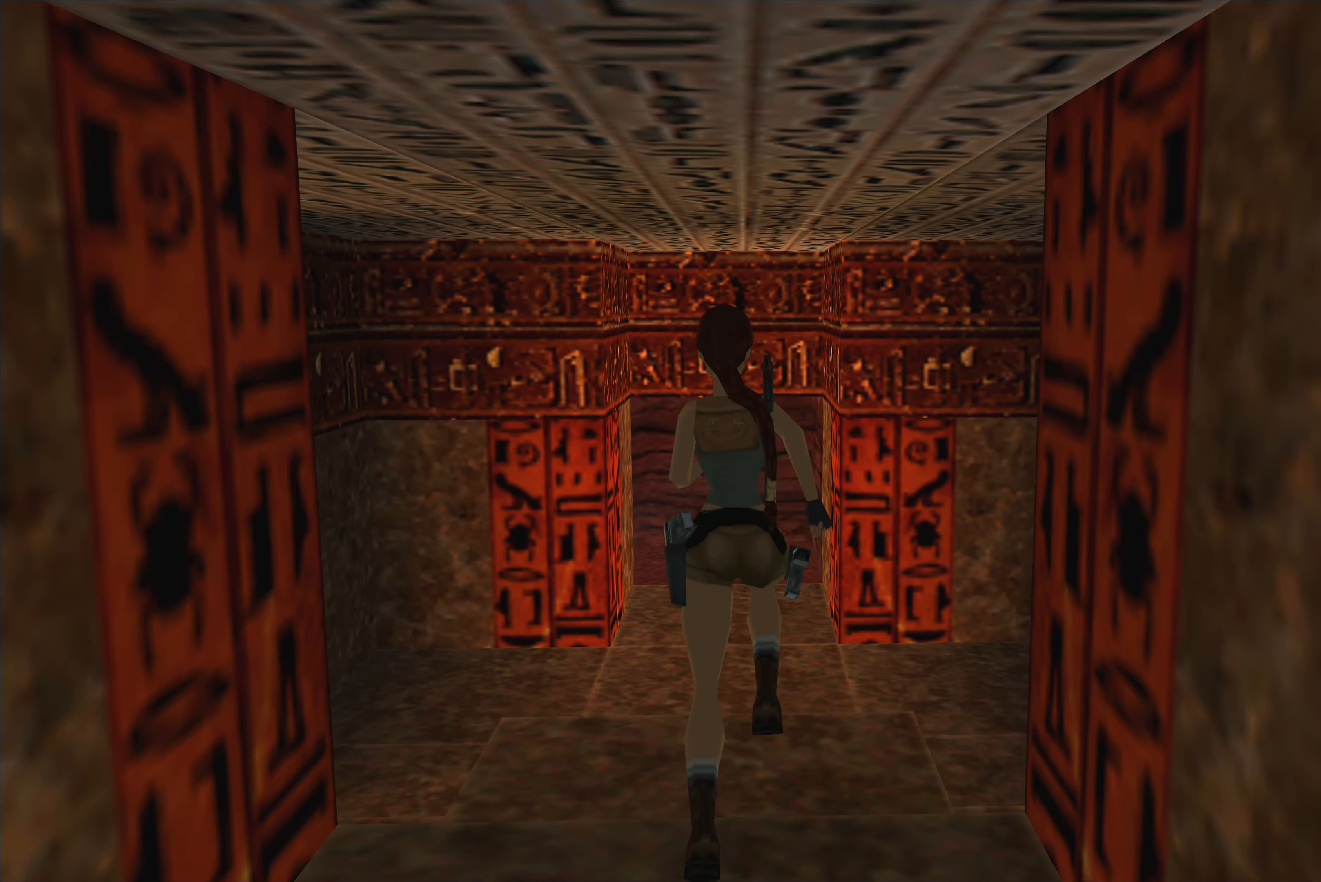
{"dt_ms": 500, "buttons": [], "left_stick": "up", "right_stick": "center", "events": []}
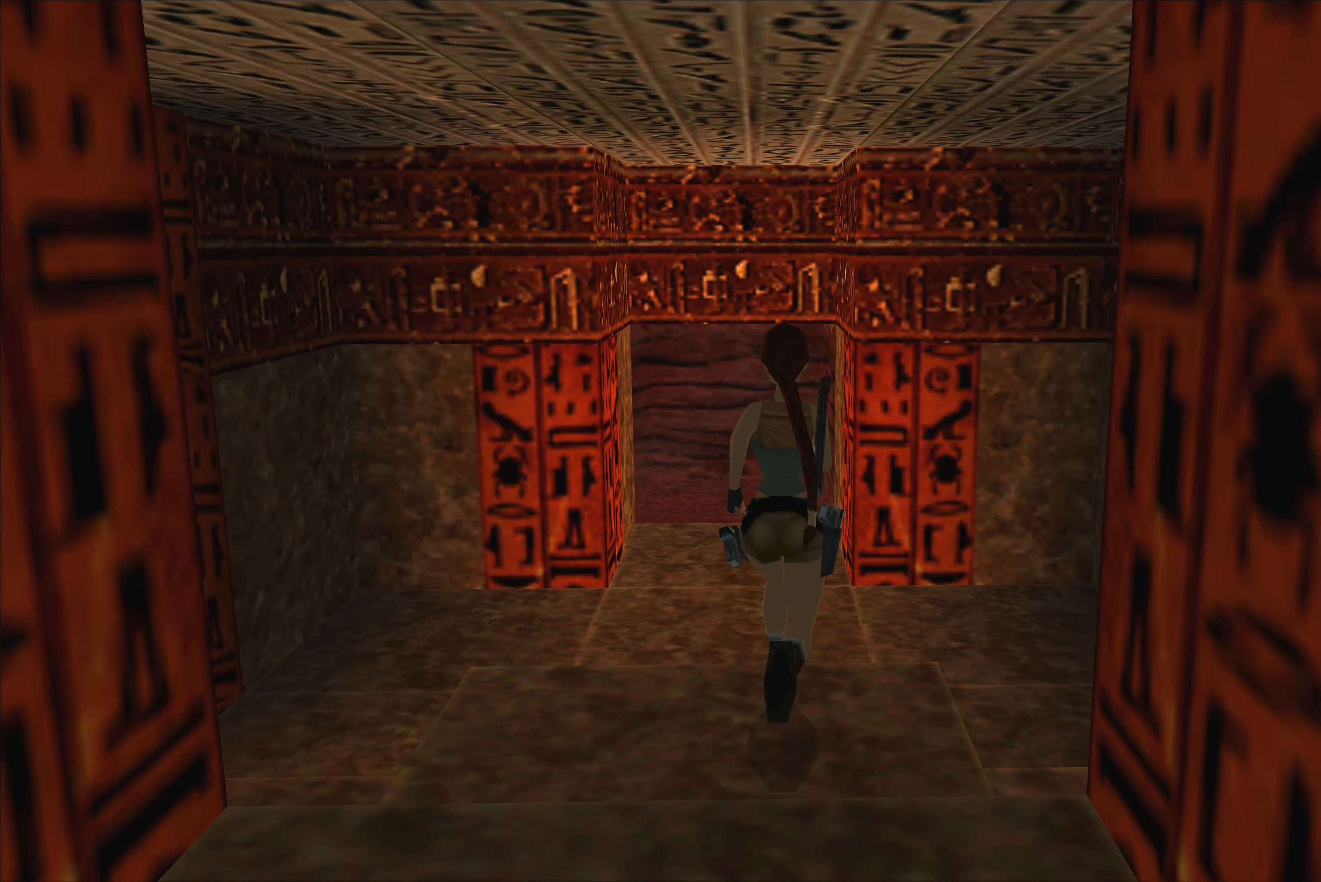
{"dt_ms": 500, "buttons": [], "left_stick": "up", "right_stick": "center", "events": []}